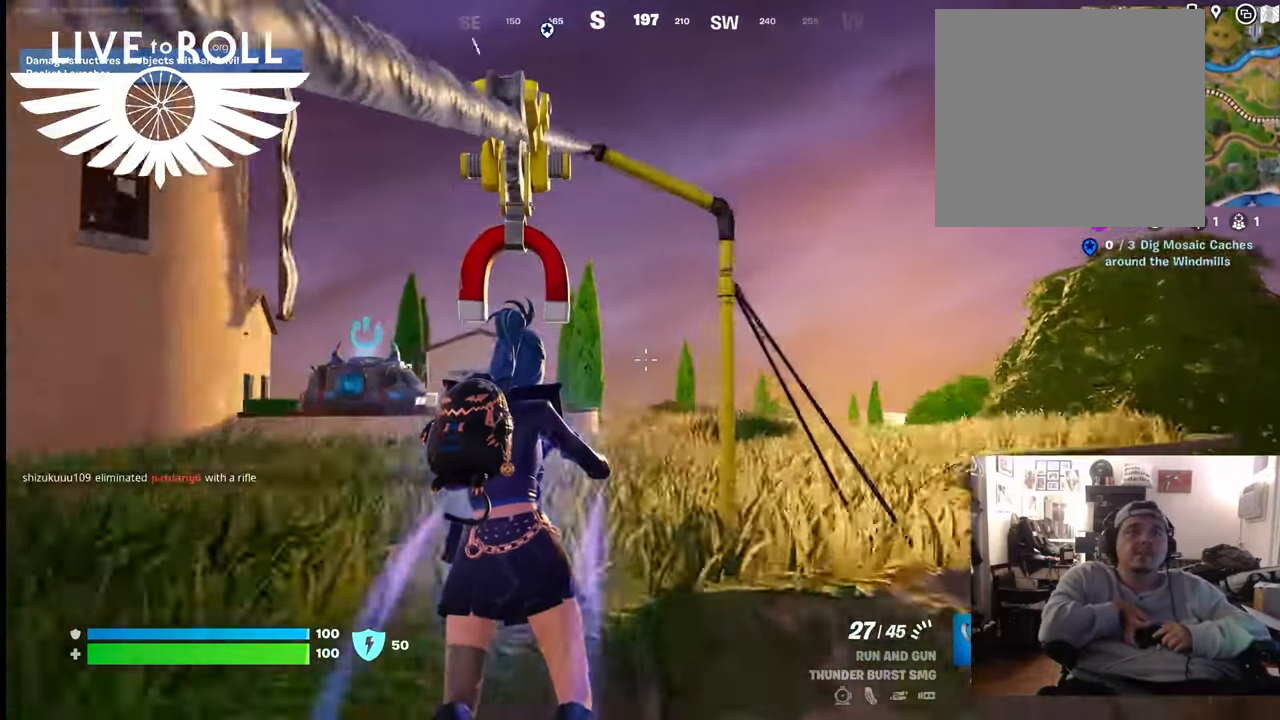
Gameplay with a controller (Xbox layout); each line is a JSON object with the inputs held at the frame after it. "events" lists button and stick changes between this image and that frame as [ms after this image, input, new state], when the widget could be followed in between.
{"buttons": [], "left_stick": "center", "right_stick": "left", "events": [[500, "right_stick", "left"]]}
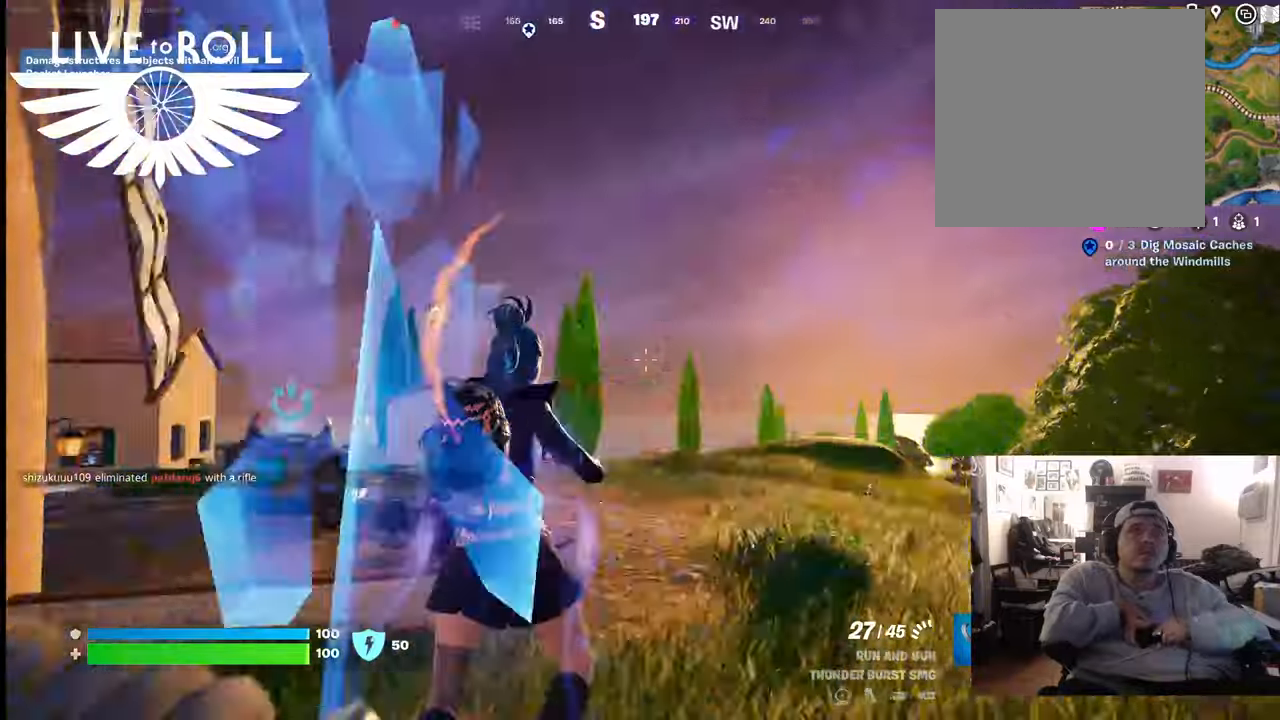
{"buttons": [], "left_stick": "center", "right_stick": "down-left", "events": [[267, "right_stick", "down-left"]]}
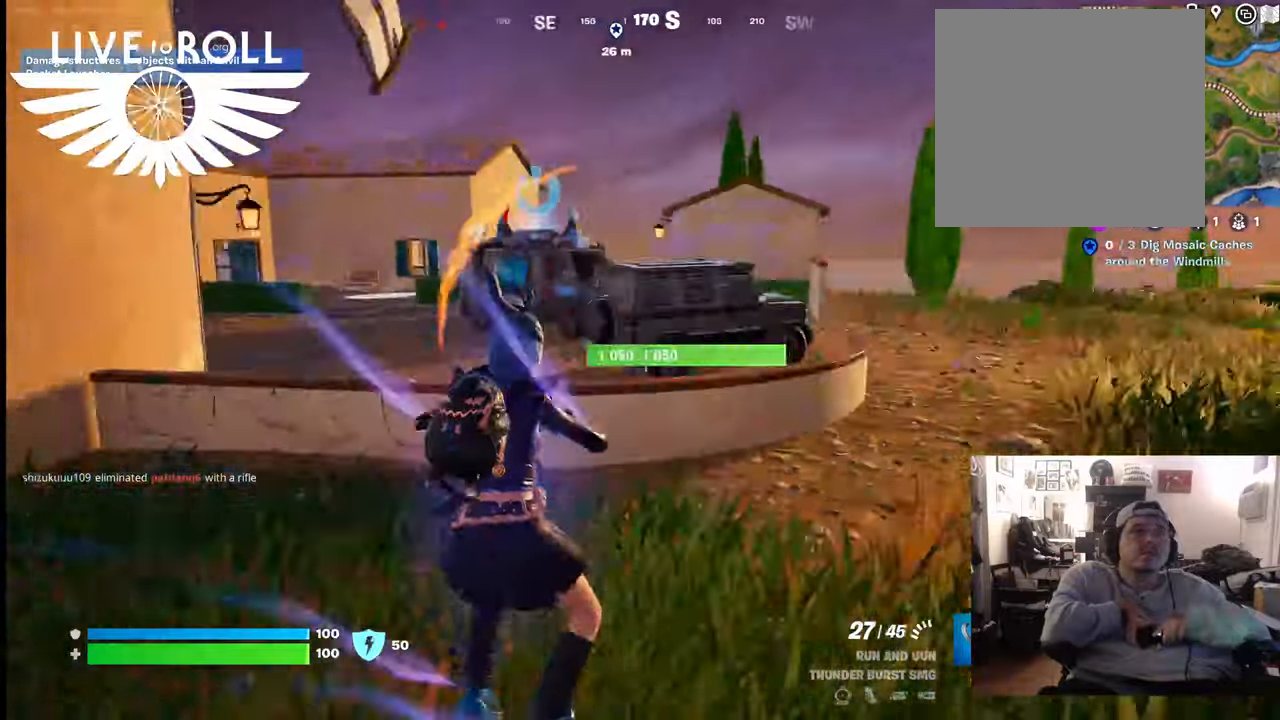
{"buttons": [], "left_stick": "up", "right_stick": "down-left", "events": [[67, "right_stick", "center"], [200, "left_stick", "up"], [433, "right_stick", "down-left"]]}
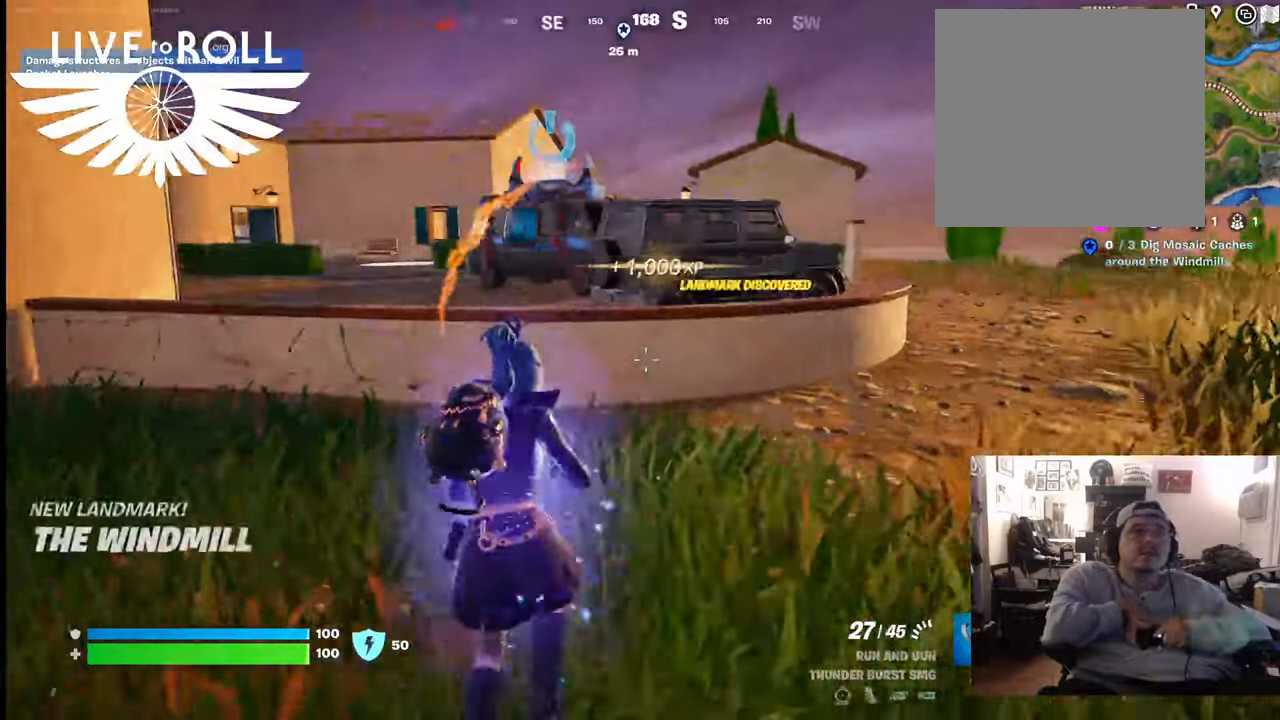
{"buttons": [], "left_stick": "up-left", "right_stick": "center", "events": [[167, "right_stick", "center"], [333, "left_stick", "up-left"]]}
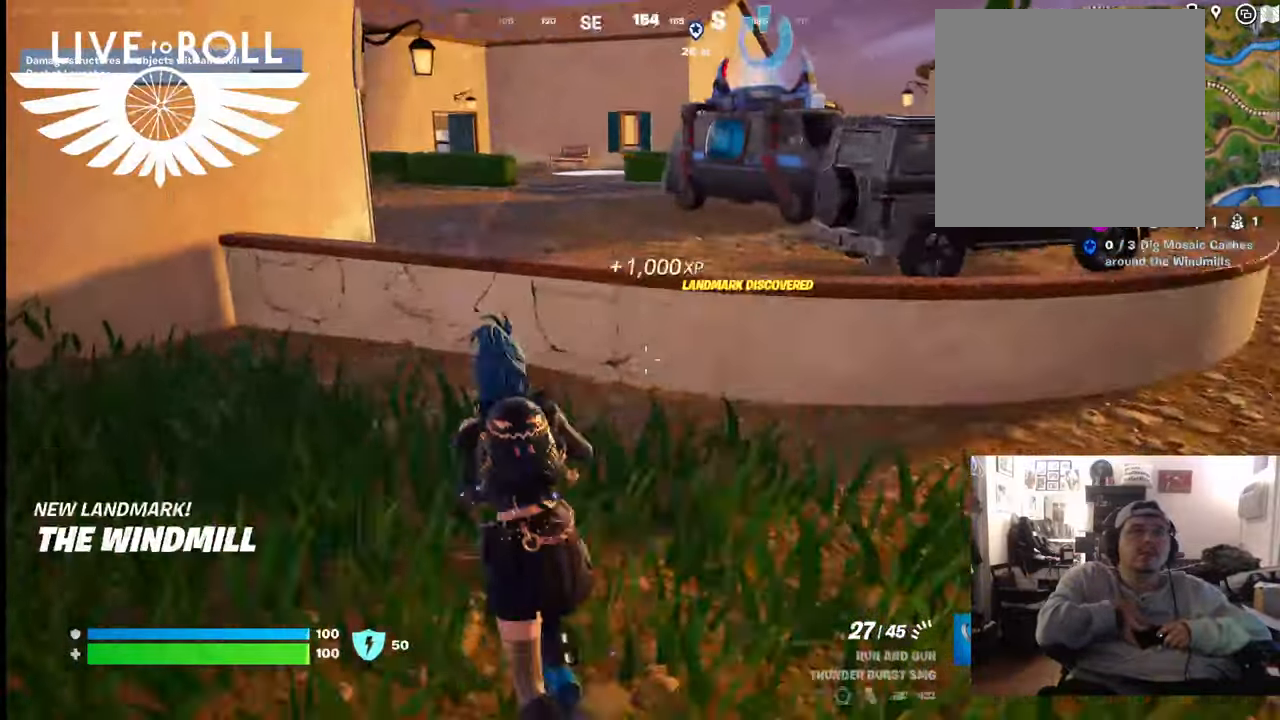
{"buttons": [], "left_stick": "up", "right_stick": "center", "events": [[467, "left_stick", "up"]]}
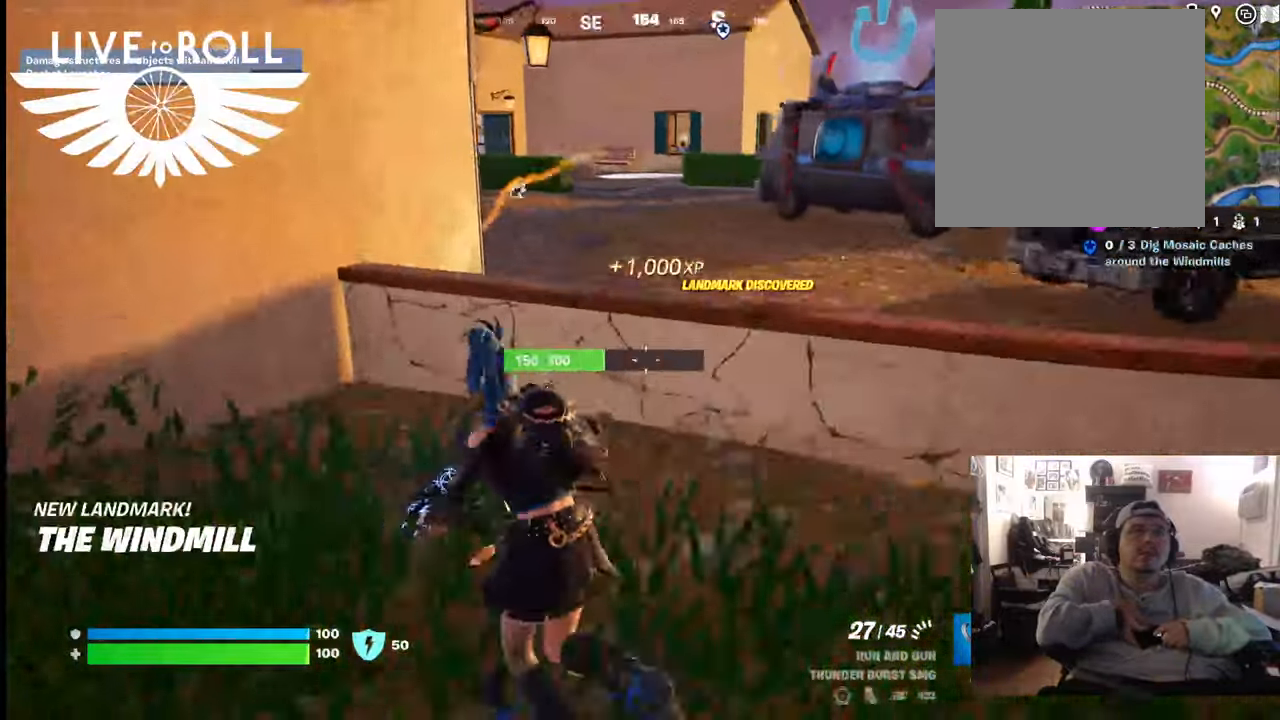
{"buttons": [], "left_stick": "center", "right_stick": "center", "events": [[300, "left_stick", "center"]]}
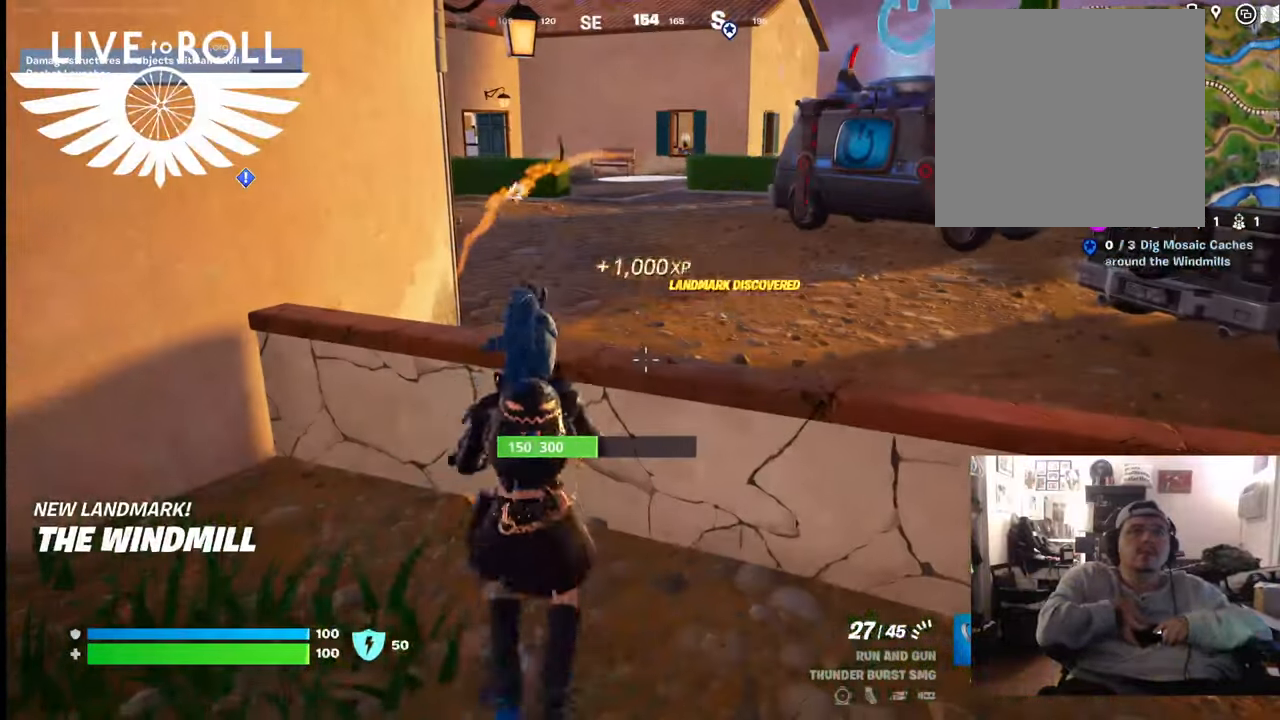
{"buttons": ["A"], "left_stick": "up", "right_stick": "center", "events": [[233, "left_stick", "up-left"], [433, "left_stick", "up"], [467, "A", "down"]]}
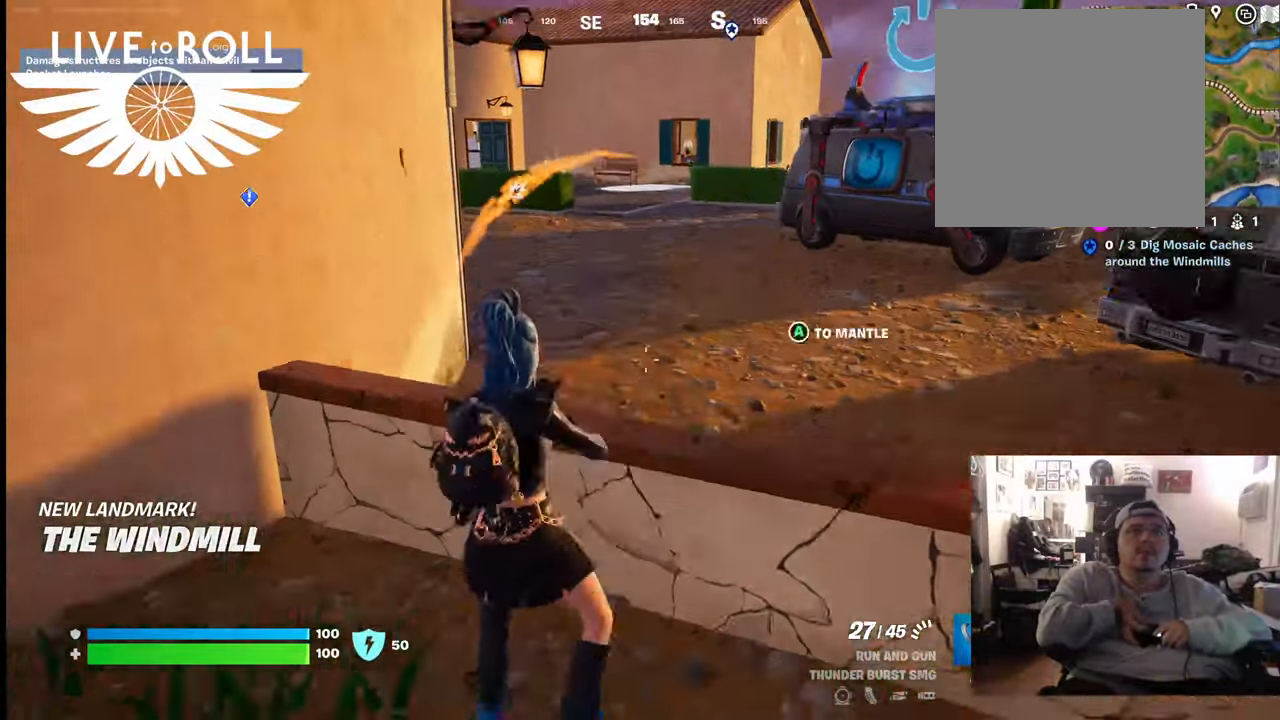
{"buttons": [], "left_stick": "right", "right_stick": "up-left", "events": [[100, "A", "up"], [267, "left_stick", "up-right"], [433, "left_stick", "right"], [467, "right_stick", "up-left"]]}
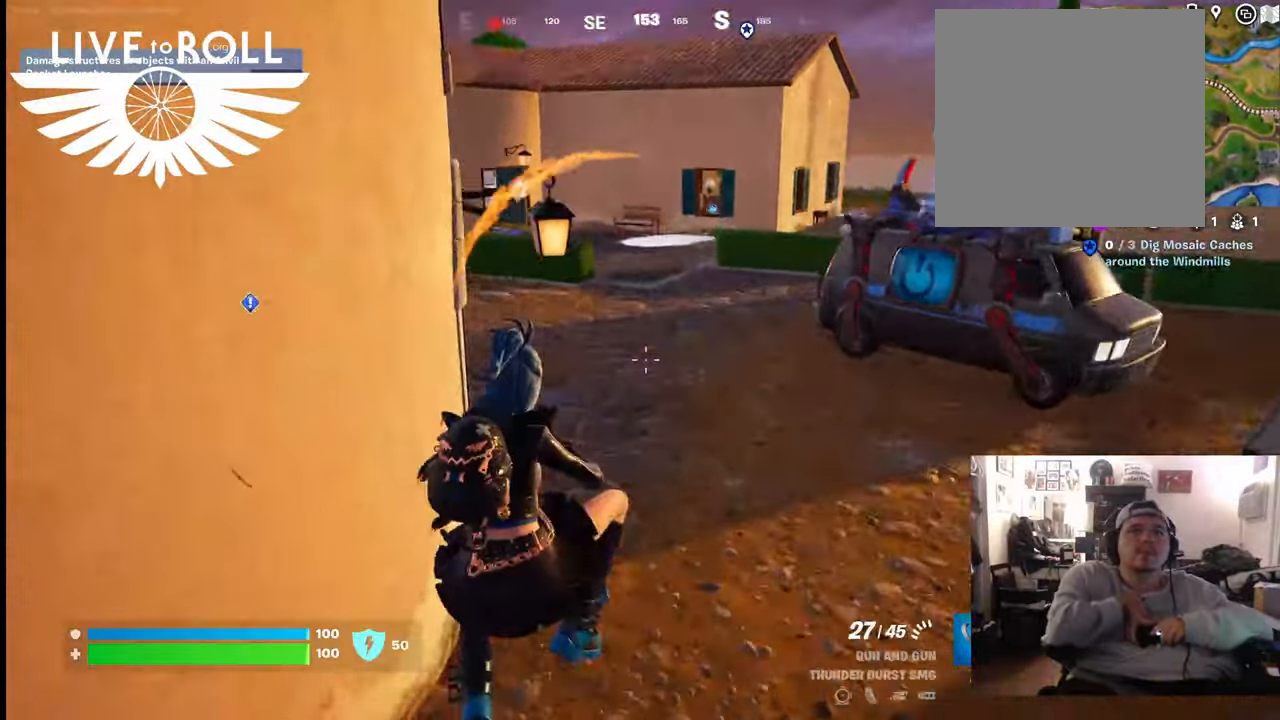
{"buttons": [], "left_stick": "up", "right_stick": "left", "events": [[133, "left_stick", "center"], [367, "right_stick", "left"], [400, "left_stick", "up"]]}
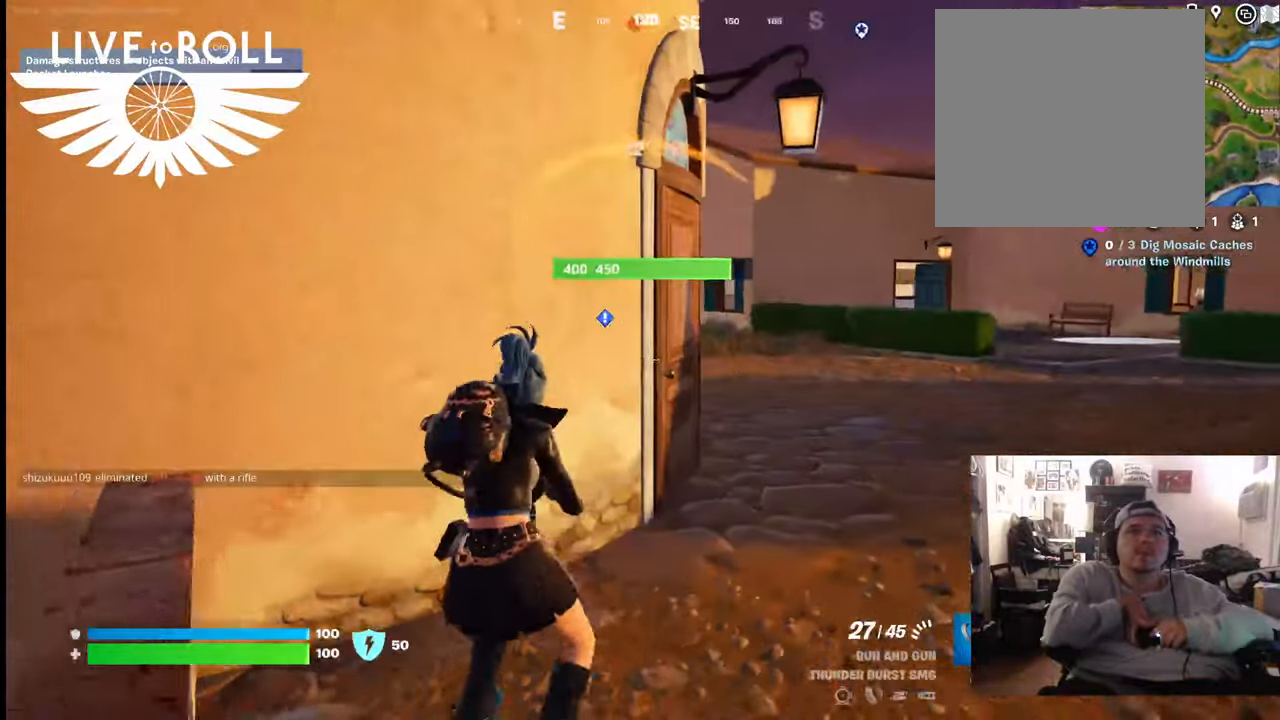
{"buttons": [], "left_stick": "up", "right_stick": "left", "events": []}
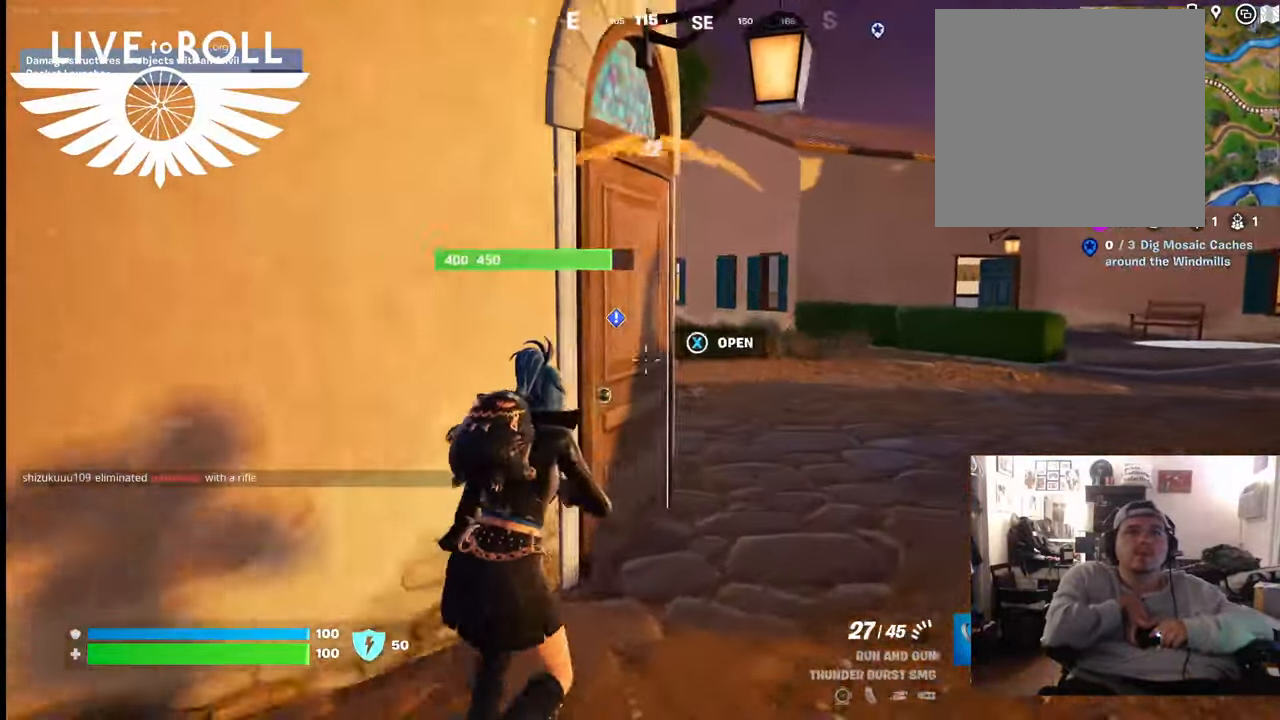
{"buttons": [], "left_stick": "up", "right_stick": "left", "events": []}
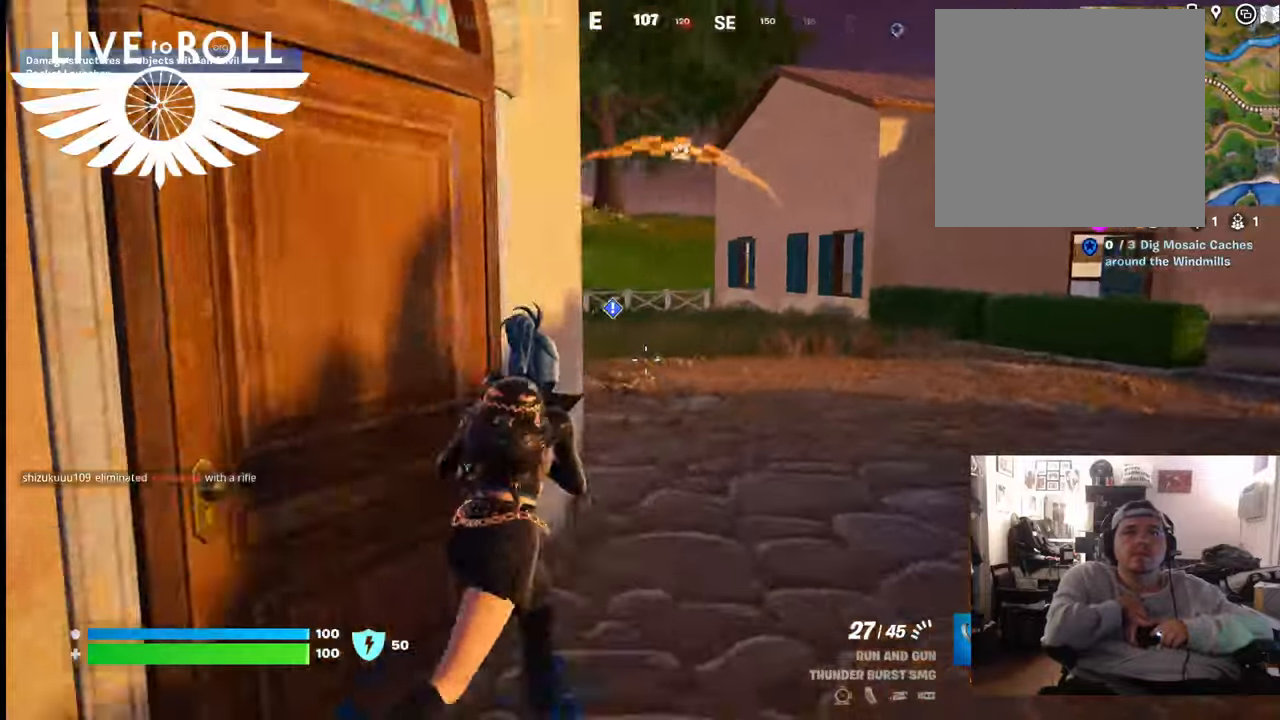
{"buttons": [], "left_stick": "up", "right_stick": "down-left", "events": [[500, "right_stick", "down-left"]]}
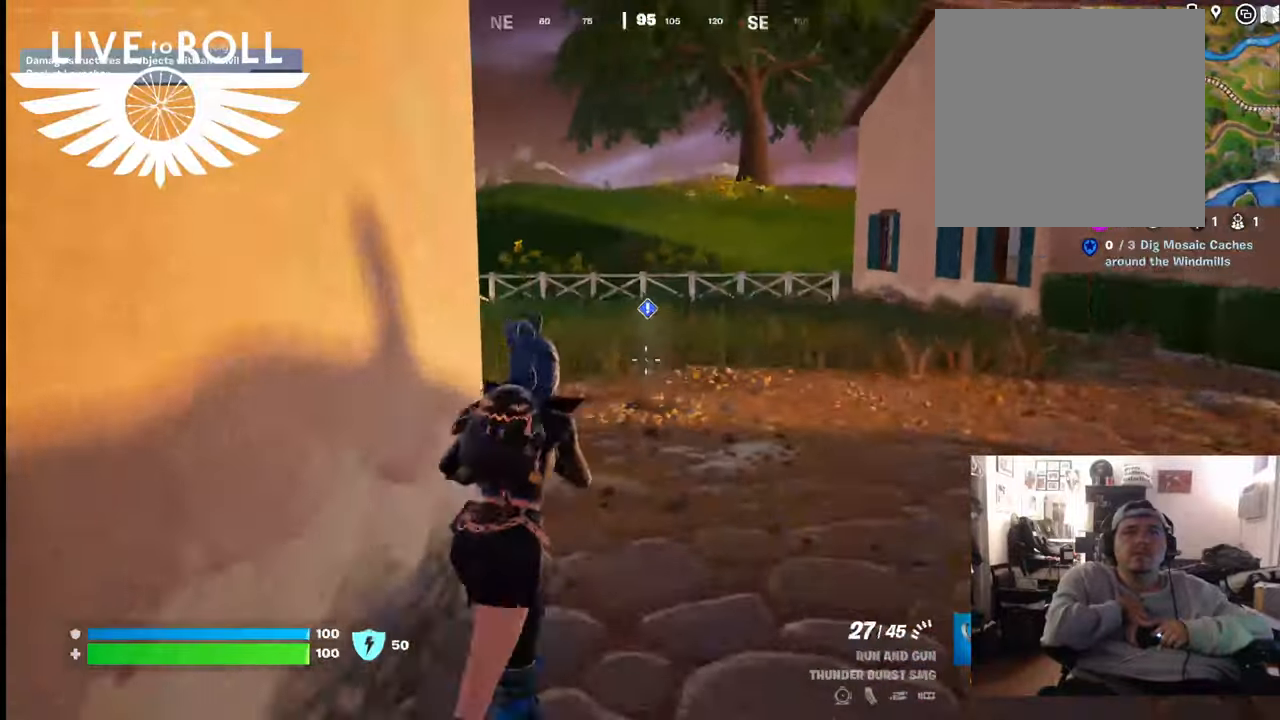
{"buttons": [], "left_stick": "up", "right_stick": "down-left", "events": []}
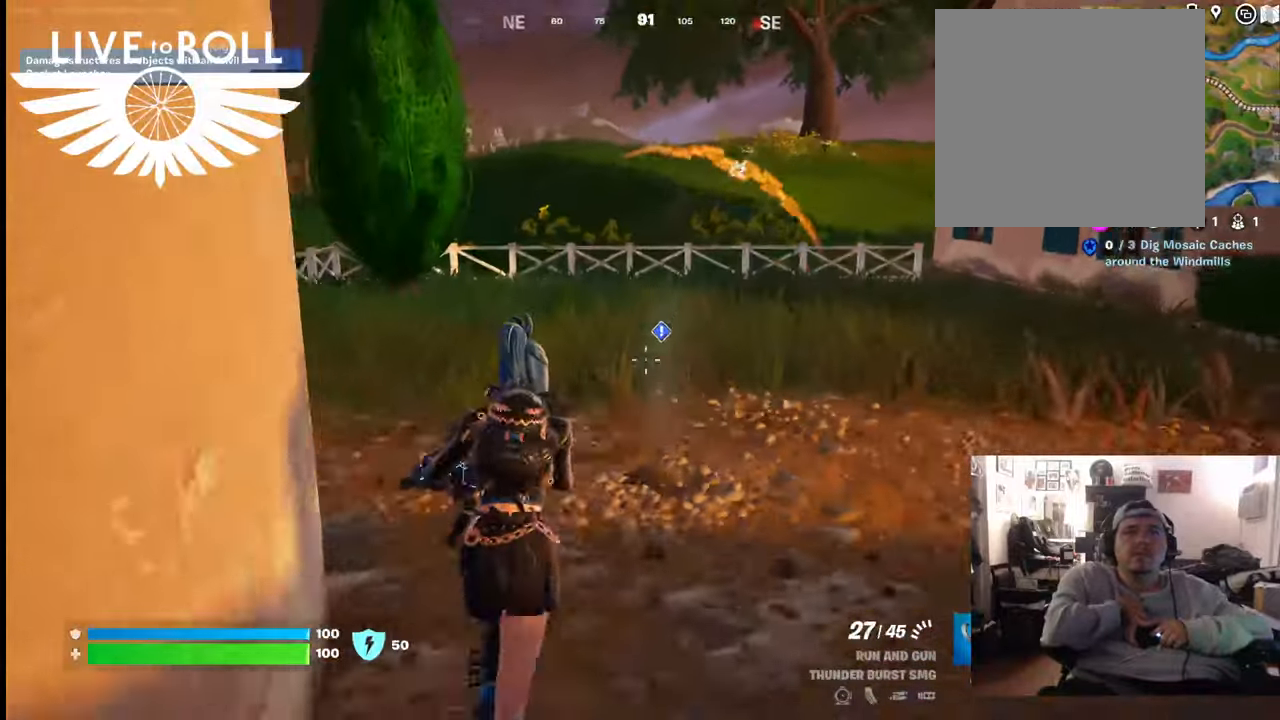
{"buttons": [], "left_stick": "up-right", "right_stick": "down", "events": [[200, "left_stick", "center"], [333, "right_stick", "down"], [433, "left_stick", "up-right"]]}
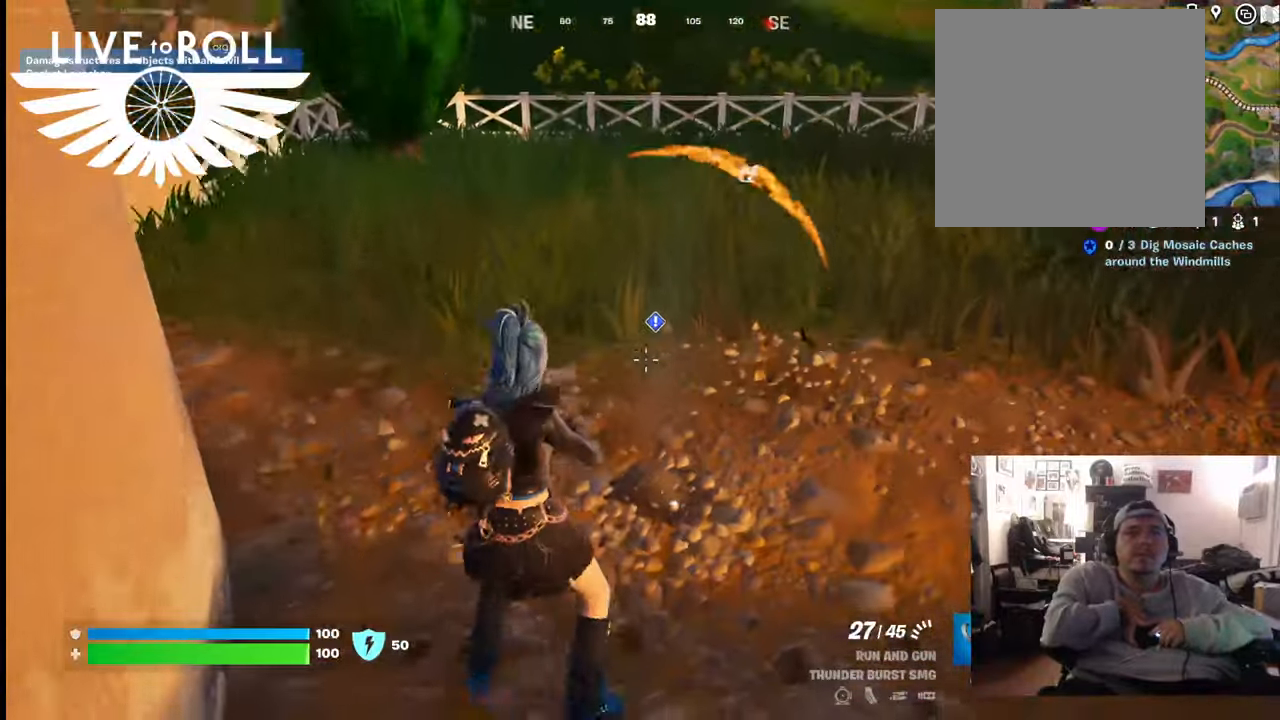
{"buttons": [], "left_stick": "up", "right_stick": "down", "events": [[233, "left_stick", "center"], [433, "left_stick", "up"]]}
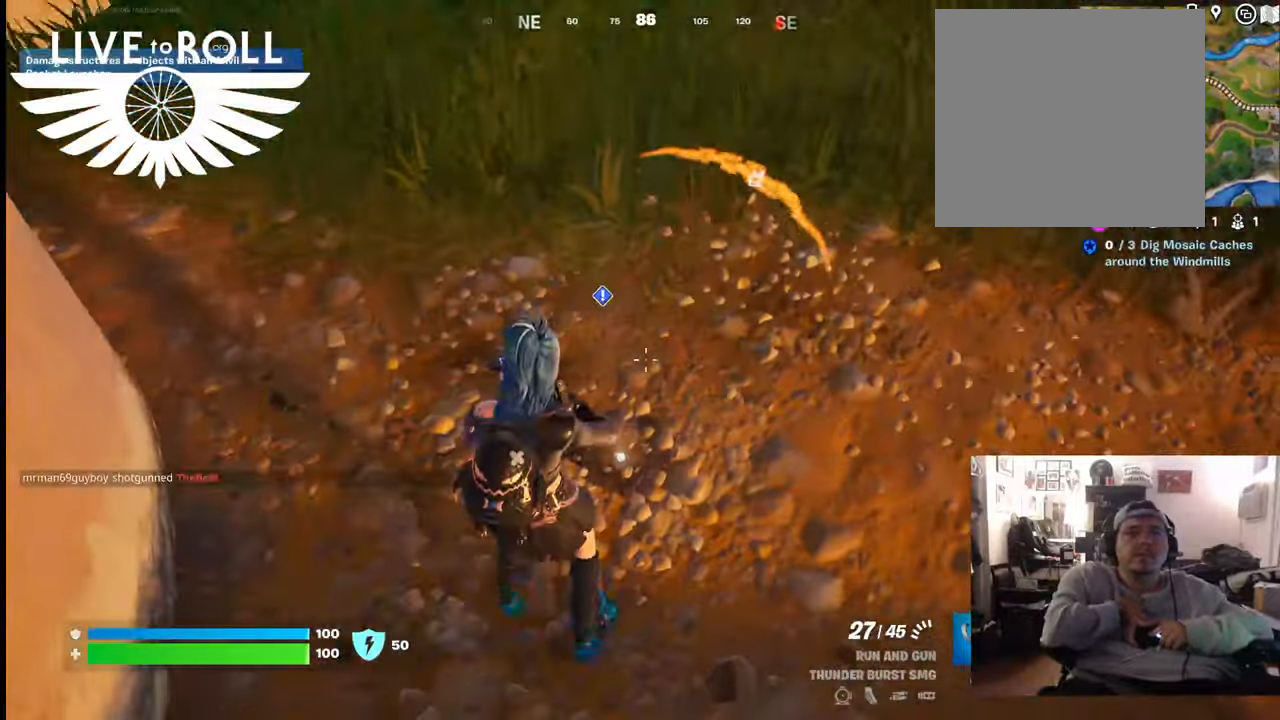
{"buttons": [], "left_stick": "down", "right_stick": "down", "events": [[367, "left_stick", "center"], [500, "left_stick", "down"]]}
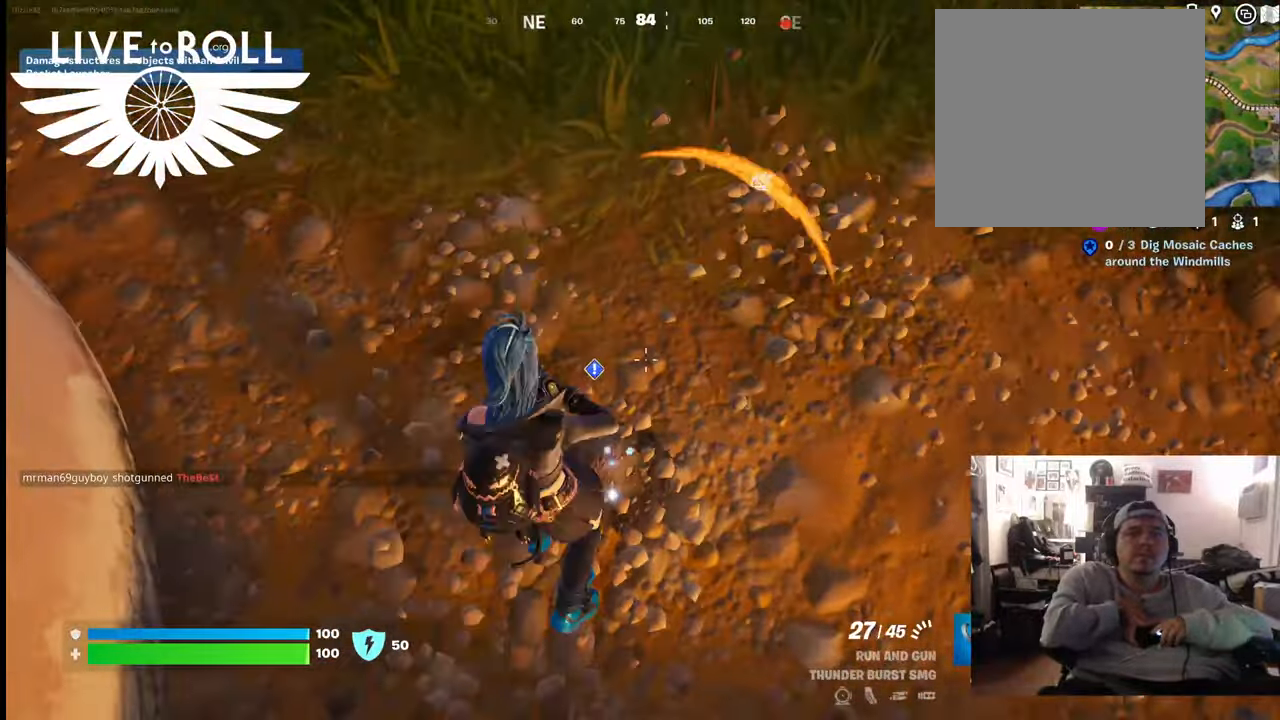
{"buttons": [], "left_stick": "center", "right_stick": "center", "events": [[167, "right_stick", "center"], [300, "left_stick", "center"]]}
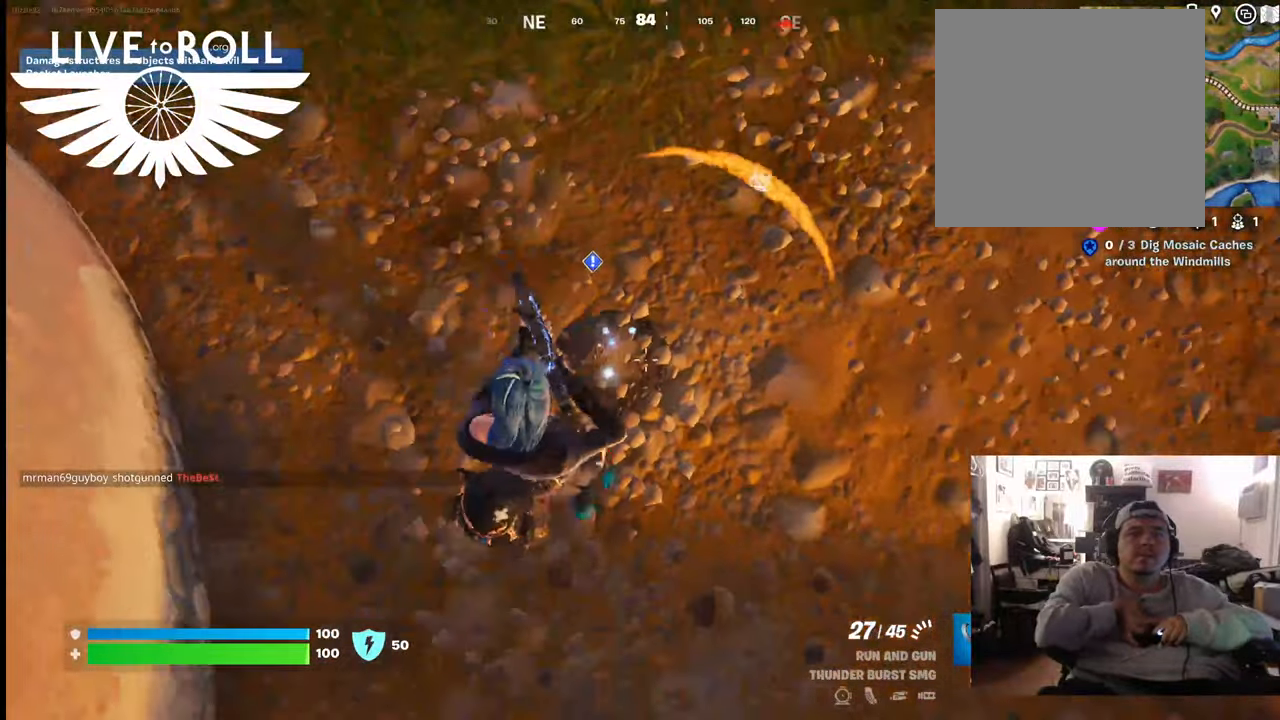
{"buttons": [], "left_stick": "up", "right_stick": "center", "events": [[33, "left_stick", "down"], [100, "Y", "down"], [267, "Y", "up"], [267, "left_stick", "center"], [400, "left_stick", "up"]]}
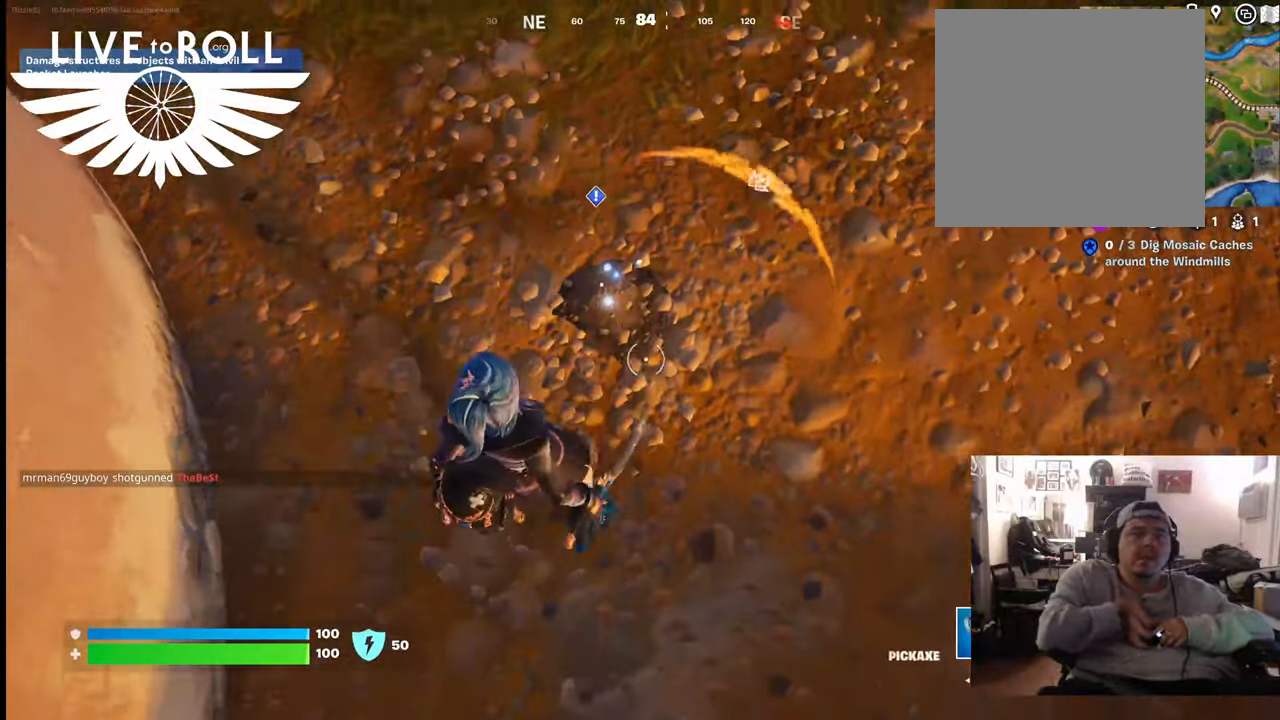
{"buttons": ["R2"], "left_stick": "center", "right_stick": "center", "events": [[100, "R2", "down"], [200, "left_stick", "center"]]}
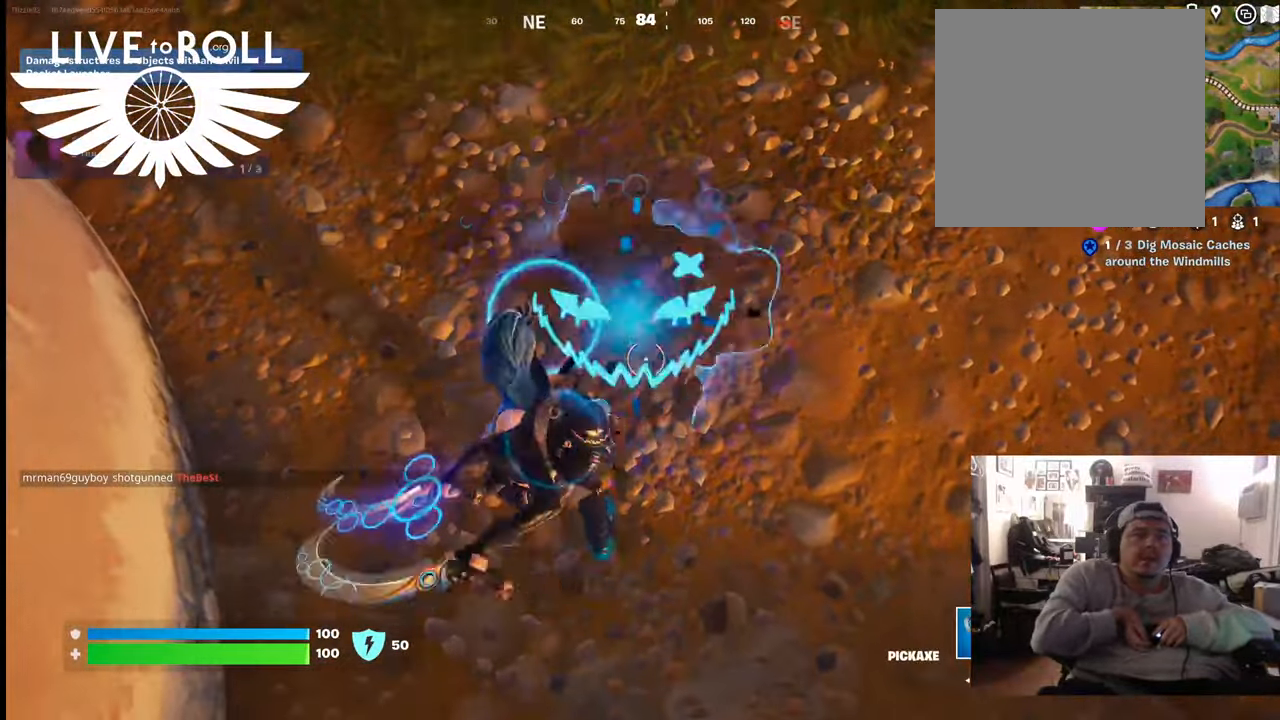
{"buttons": ["R2"], "left_stick": "center", "right_stick": "center", "events": []}
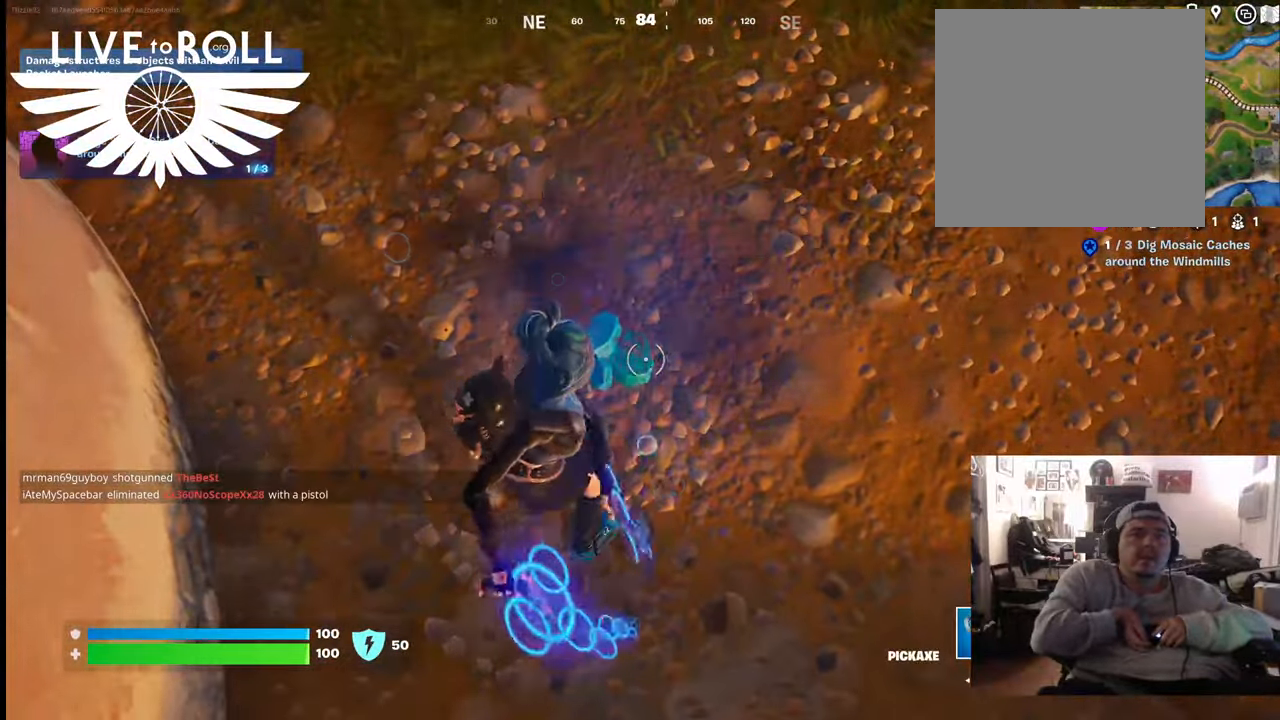
{"buttons": [], "left_stick": "center", "right_stick": "center", "events": [[200, "left_stick", "down"], [300, "R2", "up"], [400, "left_stick", "center"]]}
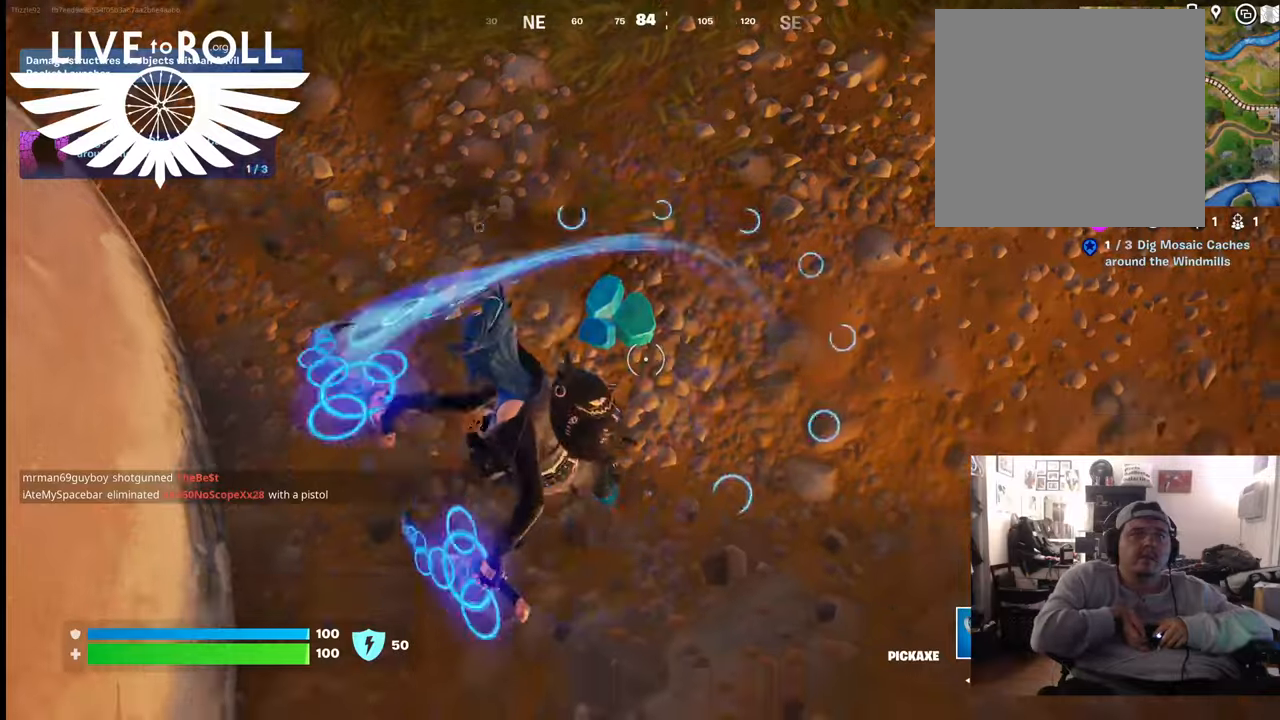
{"buttons": [], "left_stick": "center", "right_stick": "center", "events": [[200, "left_stick", "up"], [400, "left_stick", "center"]]}
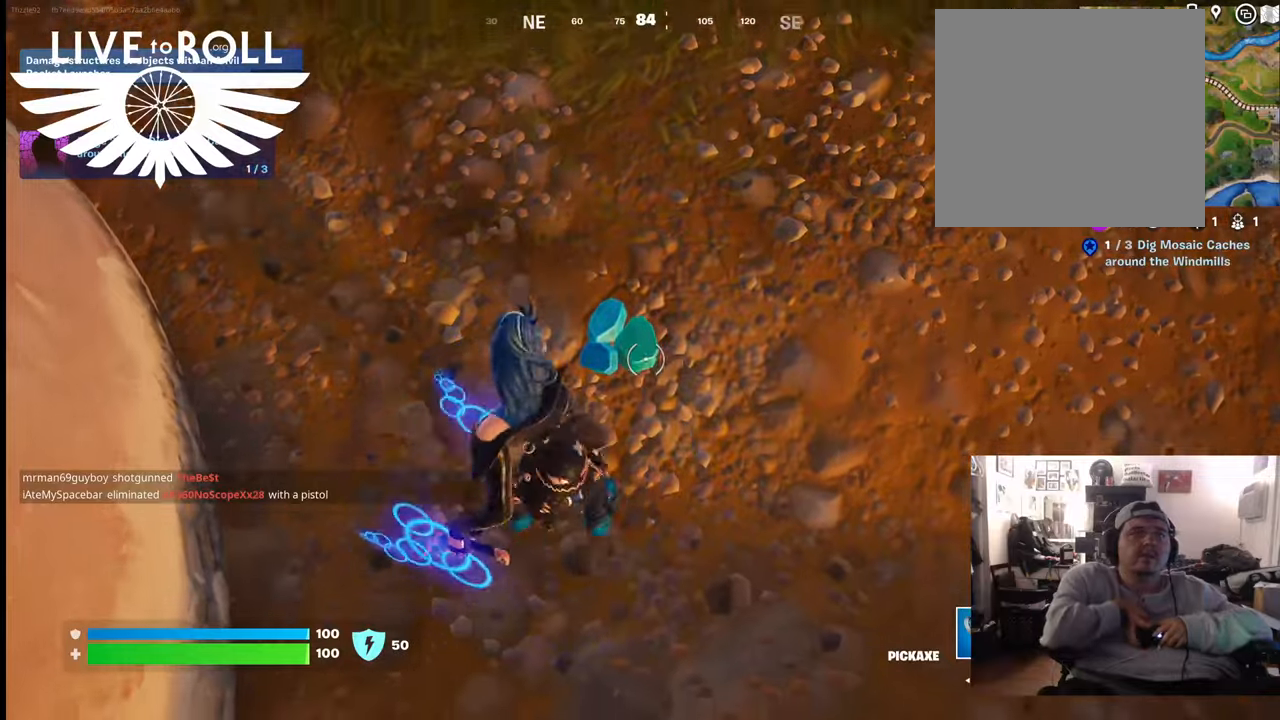
{"buttons": [], "left_stick": "down", "right_stick": "center", "events": [[33, "right_stick", "up"], [100, "left_stick", "down"], [433, "right_stick", "center"]]}
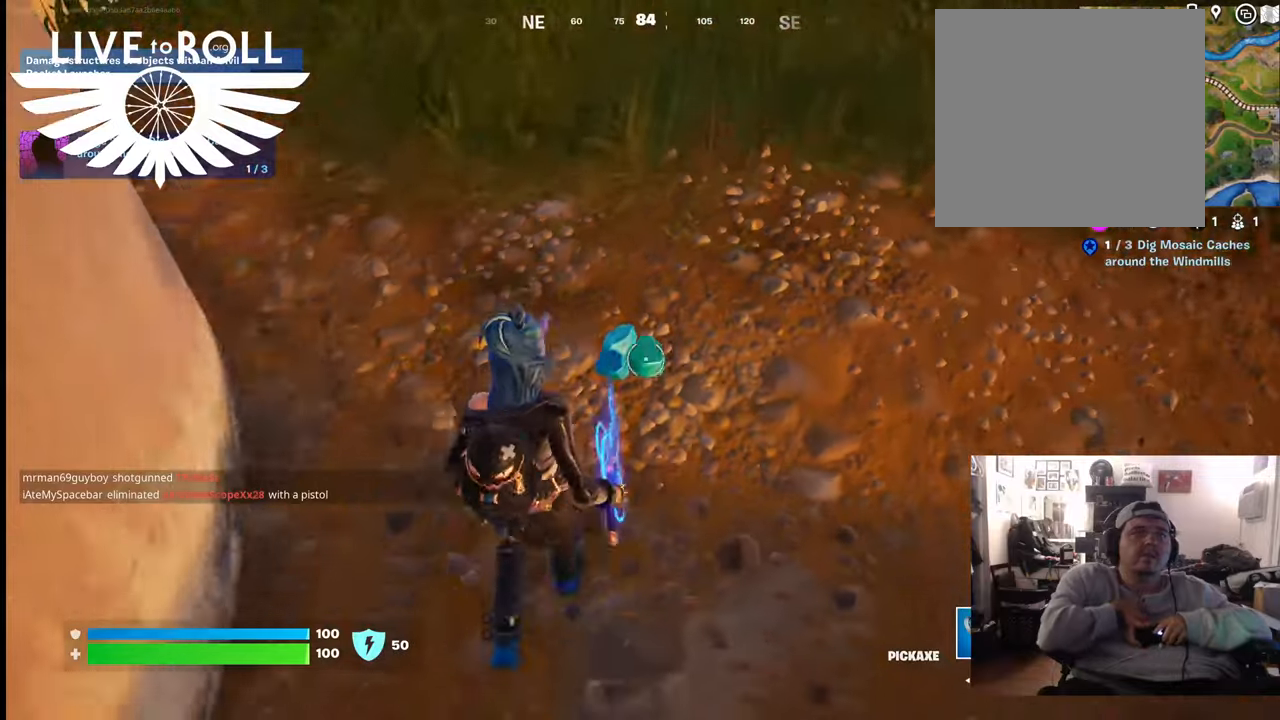
{"buttons": [], "left_stick": "down", "right_stick": "up", "events": [[300, "right_stick", "up"]]}
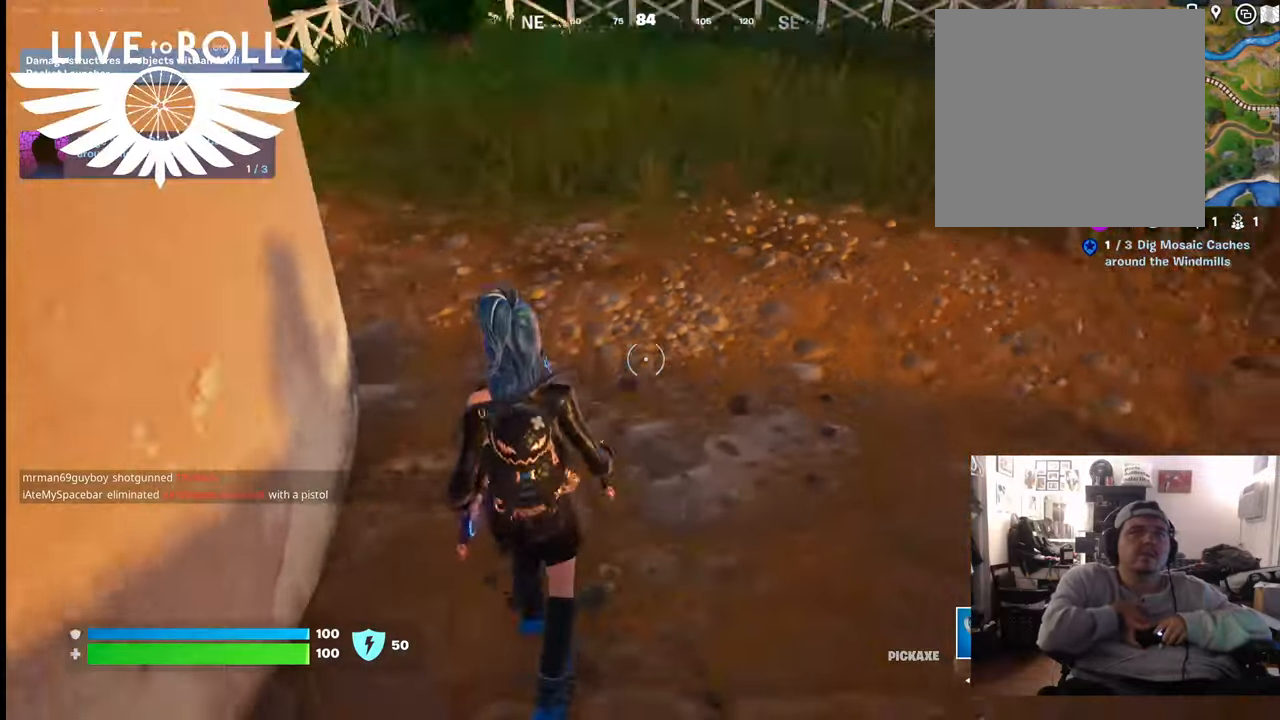
{"buttons": [], "left_stick": "down", "right_stick": "right", "events": [[67, "right_stick", "up-right"], [433, "right_stick", "right"]]}
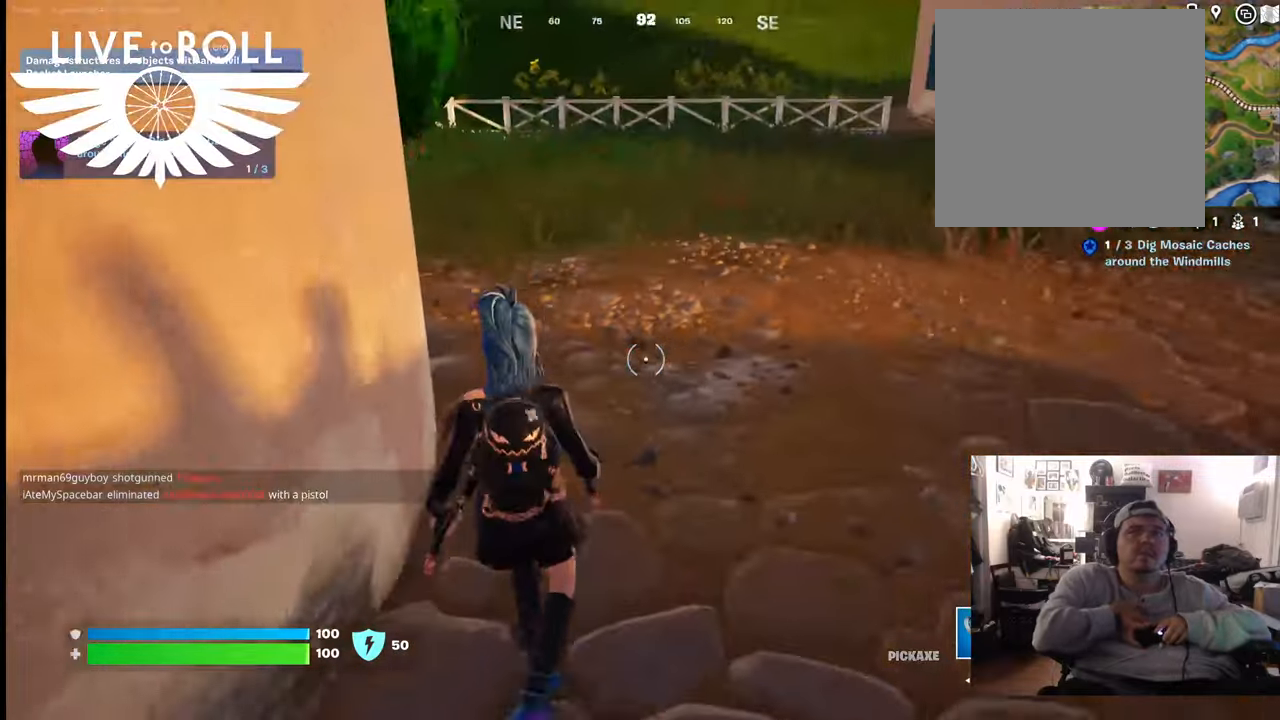
{"buttons": [], "left_stick": "up", "right_stick": "right", "events": [[133, "left_stick", "down-left"], [367, "left_stick", "up-left"], [433, "left_stick", "up"]]}
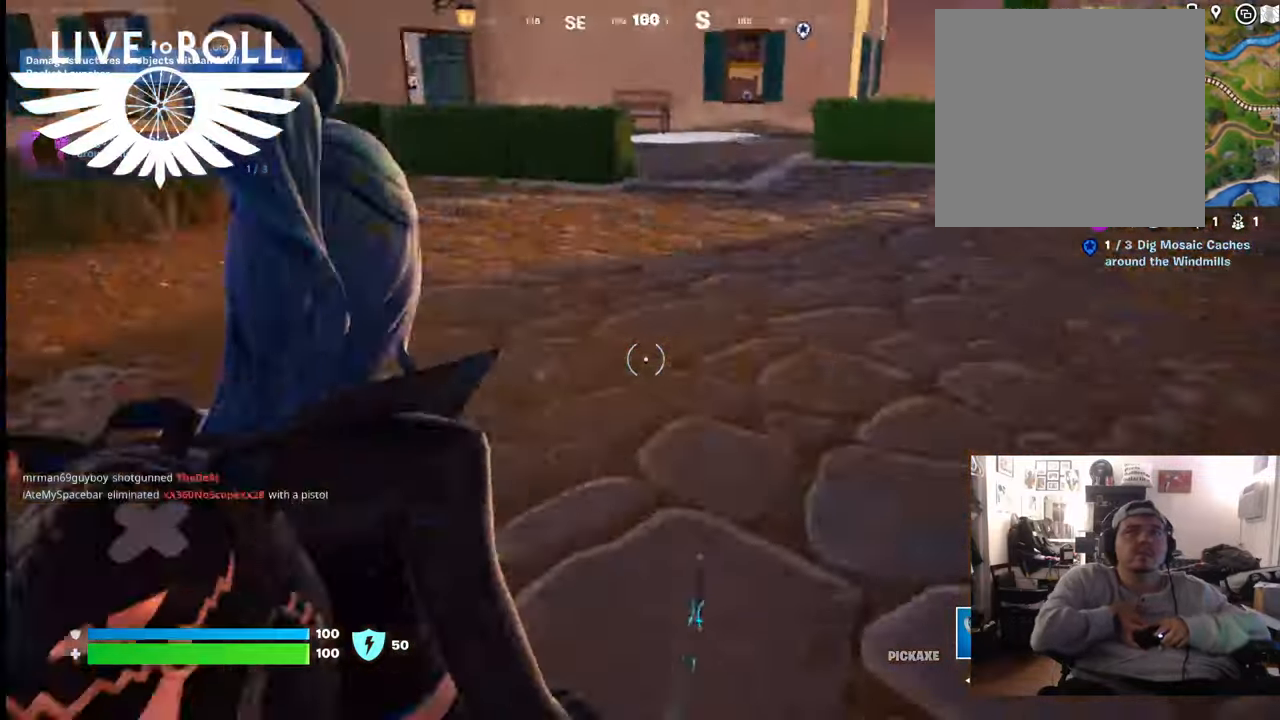
{"buttons": [], "left_stick": "up", "right_stick": "right", "events": [[100, "right_stick", "center"], [200, "right_stick", "right"]]}
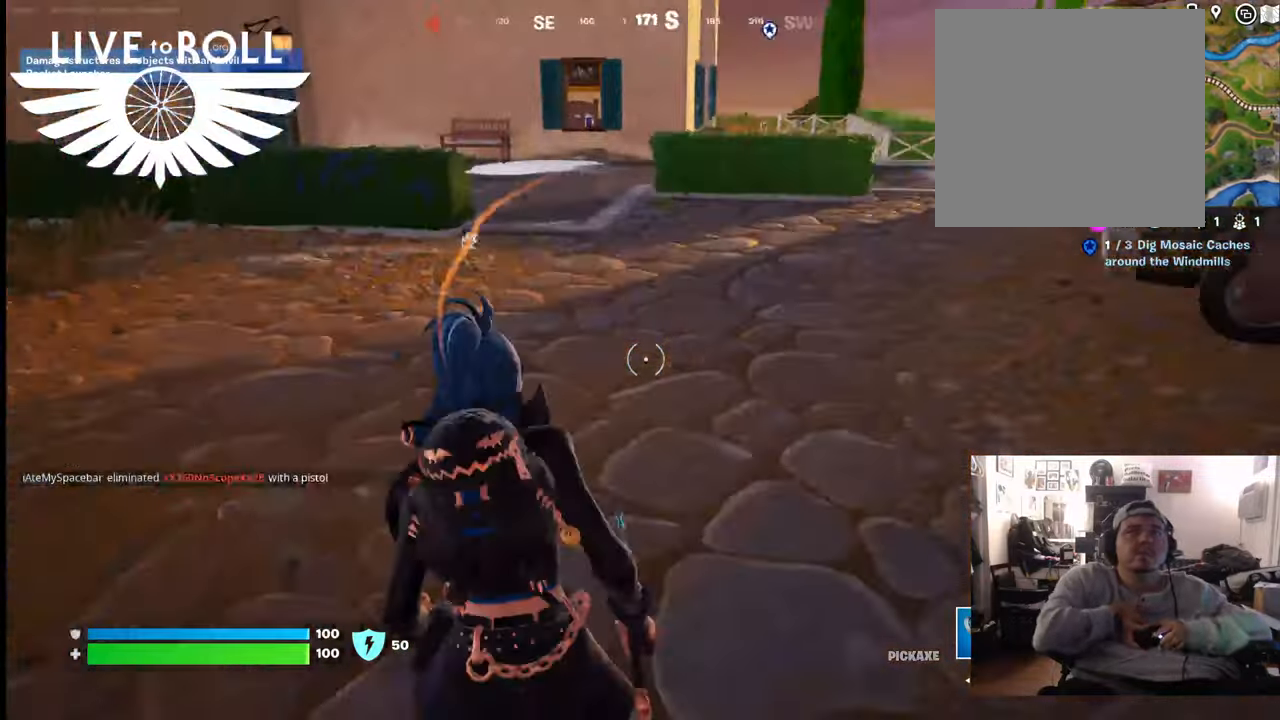
{"buttons": [], "left_stick": "up", "right_stick": "right", "events": []}
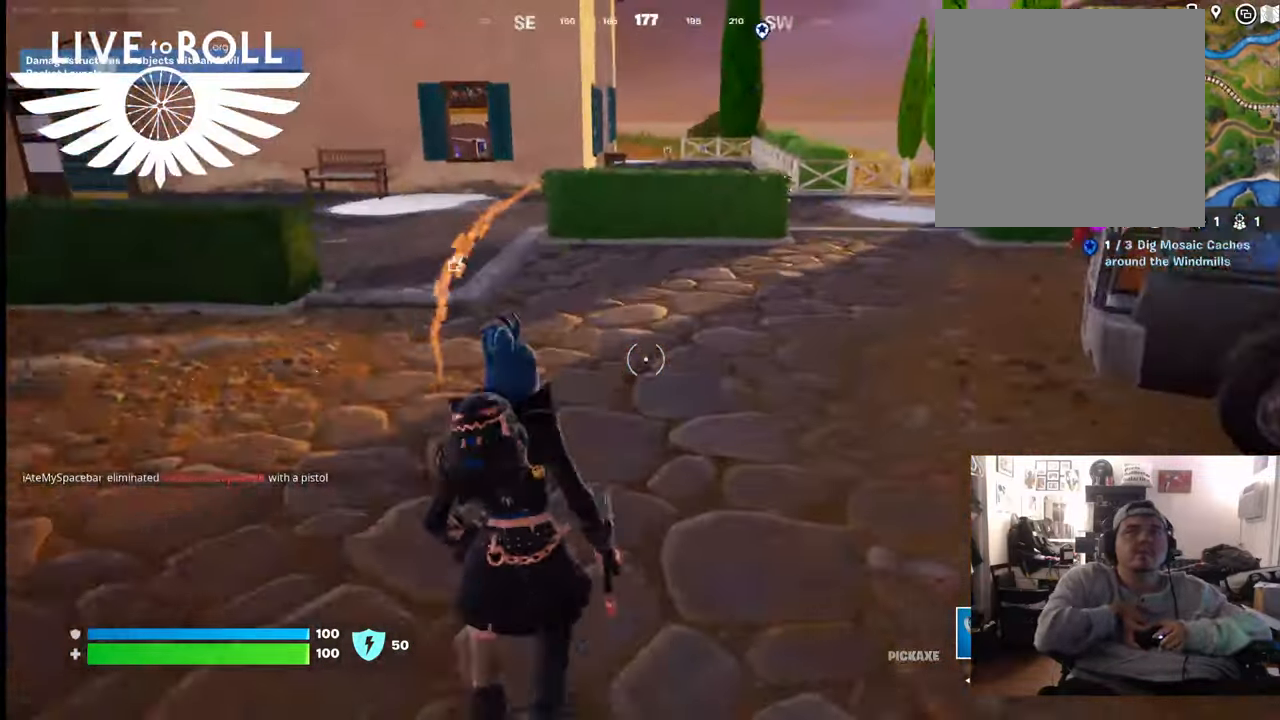
{"buttons": [], "left_stick": "up", "right_stick": "right", "events": []}
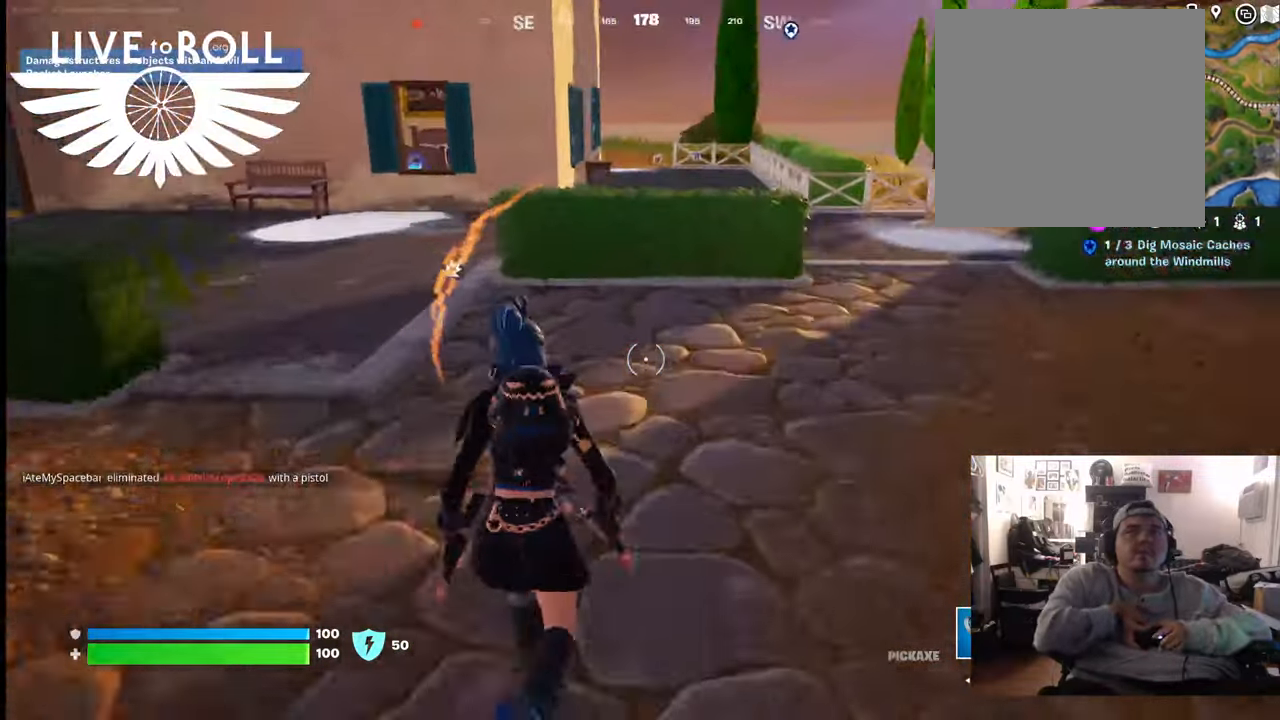
{"buttons": [], "left_stick": "up", "right_stick": "right", "events": []}